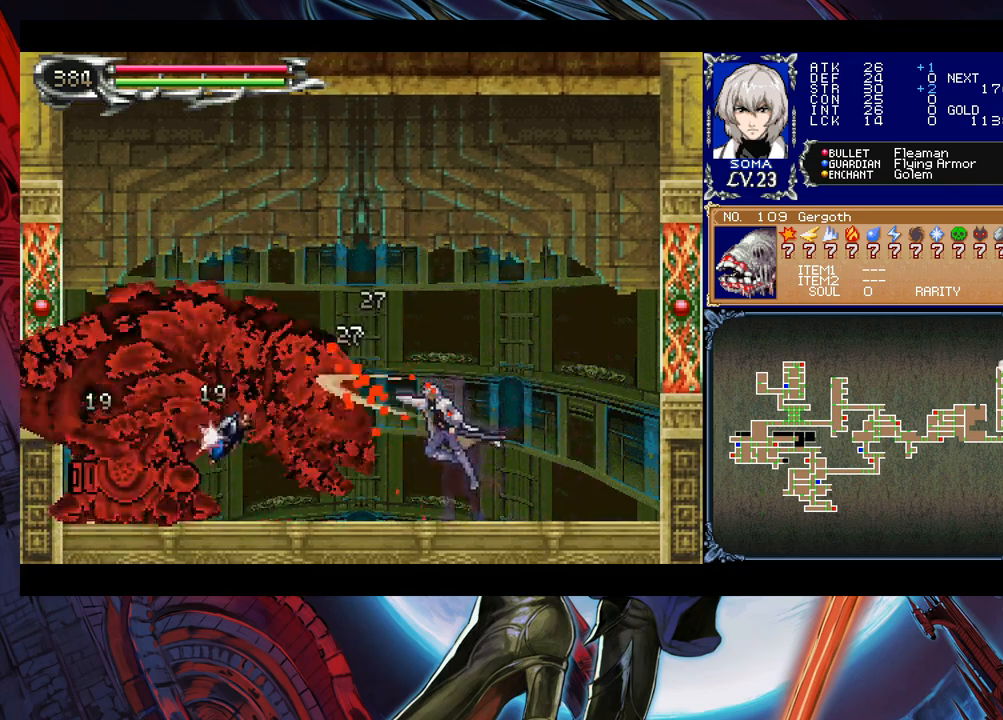
Gameplay with a controller (Xbox layout); each line is a JSON object with the inputs held at the frame after it. "events" lists button and stick changes between this image and that frame as [ms after this image, input, new state], when the widget could be followed in between. Not read: L2 R2 right_stick.
{"buttons": ["A"], "left_stick": "right", "events": [[150, "A", "down"], [250, "A", "up"], [300, "left_stick", "right"], [483, "B", "down"], [500, "A", "down"], [500, "B", "up"]]}
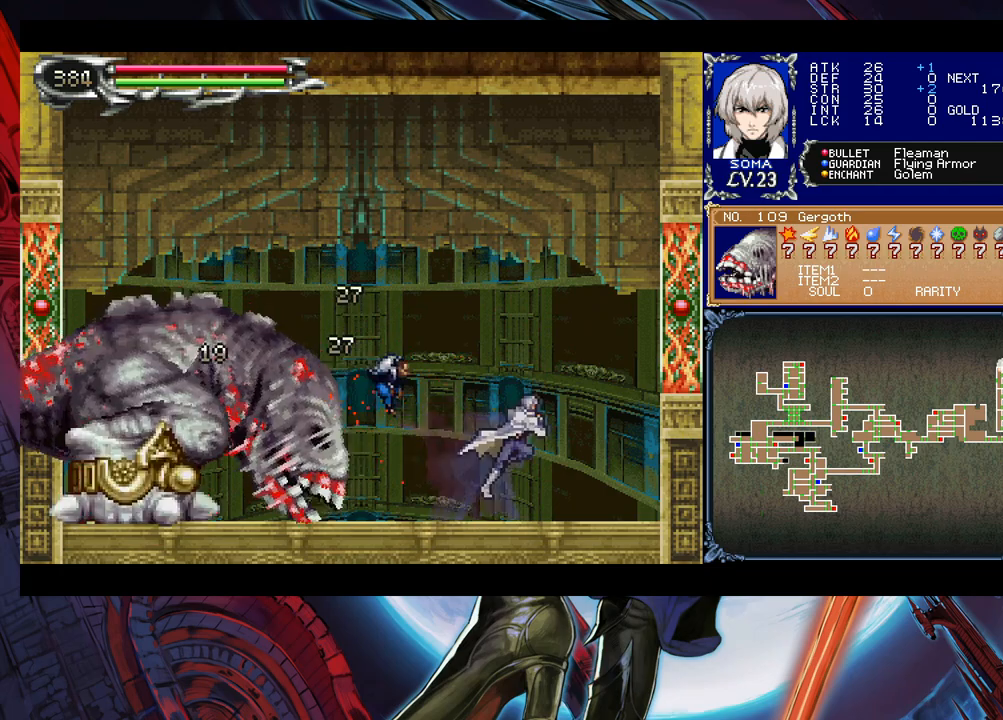
{"buttons": ["A"], "left_stick": "up-right", "events": [[33, "left_stick", "center"], [83, "A", "up"], [133, "left_stick", "right"], [350, "left_stick", "up-left"], [400, "B", "down"], [450, "A", "down"], [450, "B", "up"], [500, "left_stick", "up-right"]]}
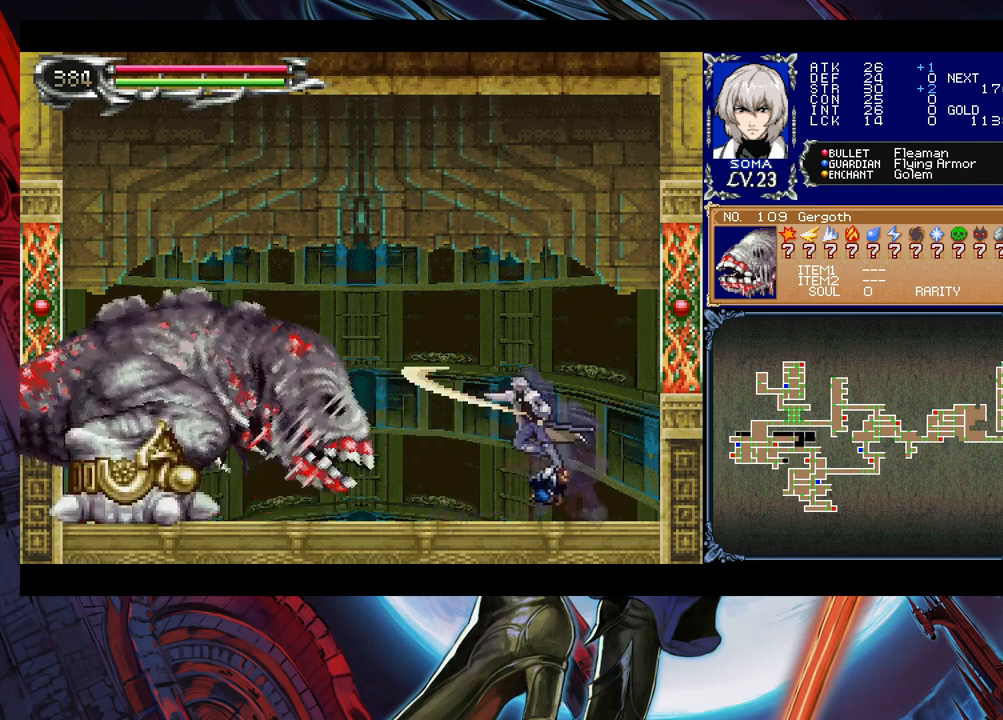
{"buttons": [], "left_stick": "center", "events": [[33, "left_stick", "right"], [50, "A", "up"], [150, "left_stick", "left"], [283, "B", "down"], [300, "B", "up"], [300, "left_stick", "center"], [333, "A", "down"], [400, "A", "up"], [400, "left_stick", "left"], [500, "left_stick", "center"]]}
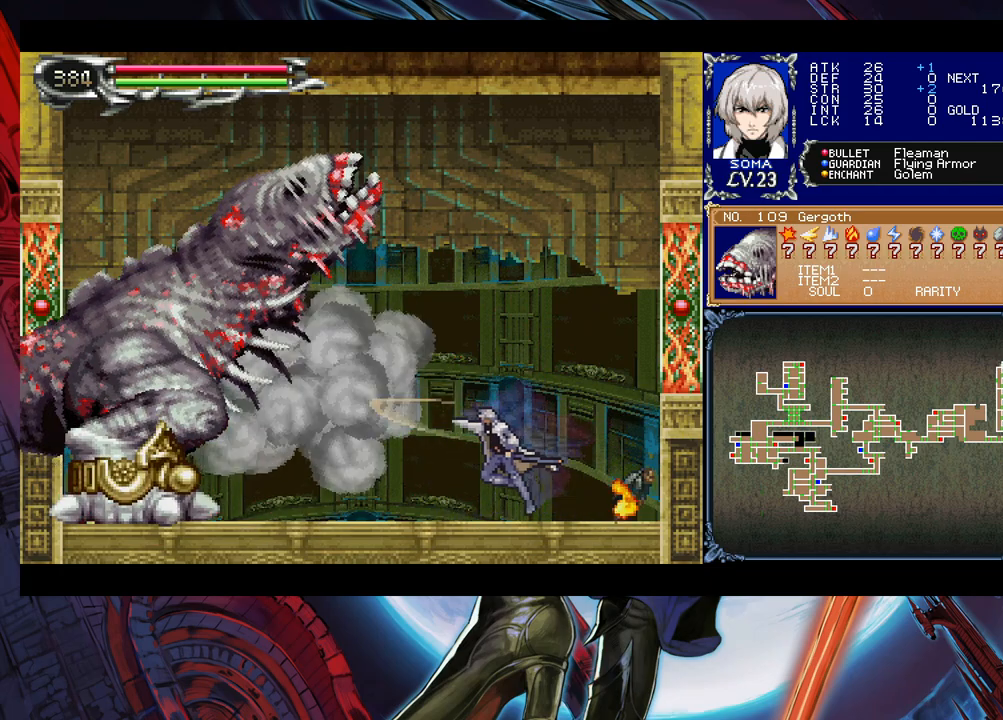
{"buttons": ["B"], "left_stick": "left", "events": [[33, "left_stick", "right"], [133, "left_stick", "up-left"], [150, "B", "down"], [200, "A", "down"], [200, "B", "up"], [250, "A", "up"], [250, "left_stick", "right"], [450, "left_stick", "left"], [500, "B", "down"]]}
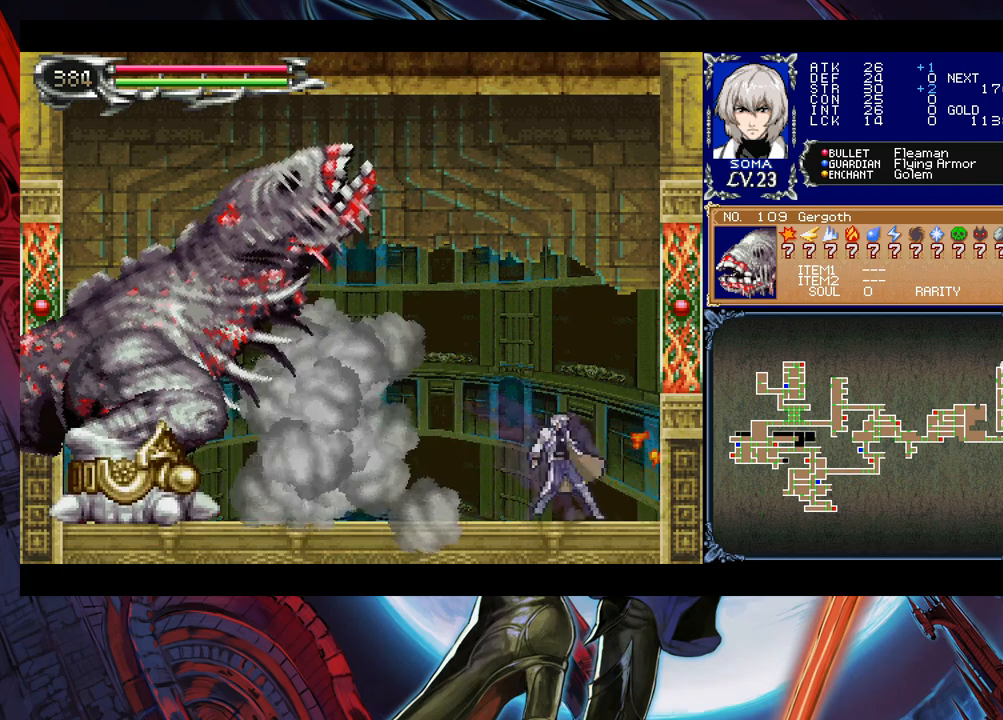
{"buttons": ["A"], "left_stick": "down", "events": [[50, "A", "down"], [50, "B", "up"], [83, "left_stick", "right"], [133, "A", "up"], [250, "left_stick", "center"], [300, "left_stick", "left"], [450, "A", "down"], [483, "left_stick", "down"]]}
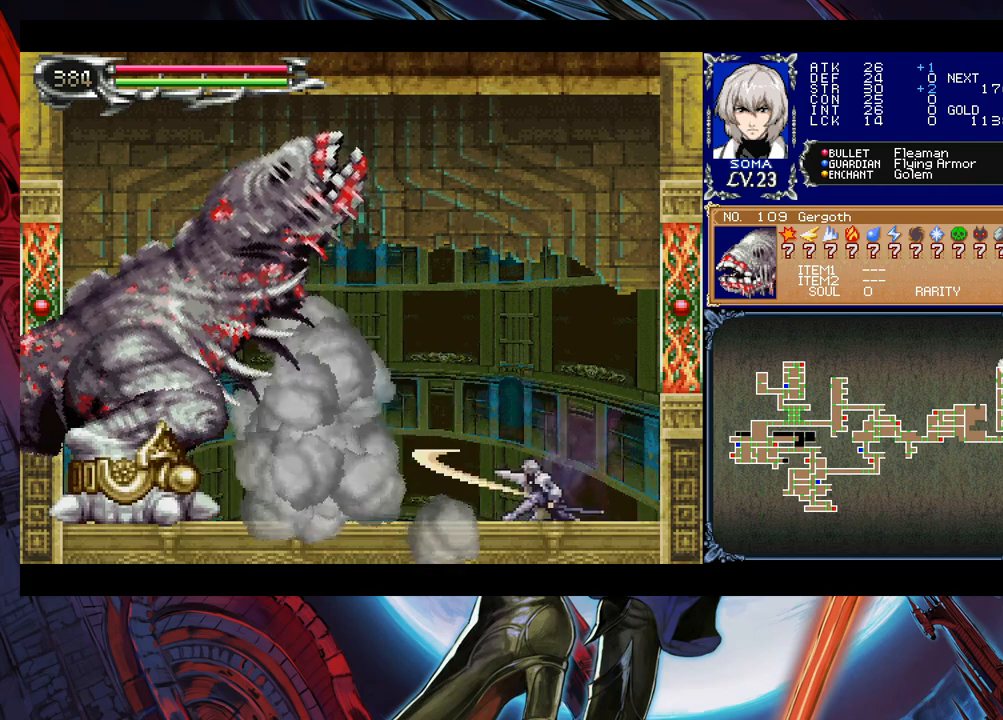
{"buttons": [], "left_stick": "center", "events": [[83, "A", "up"], [300, "left_stick", "center"]]}
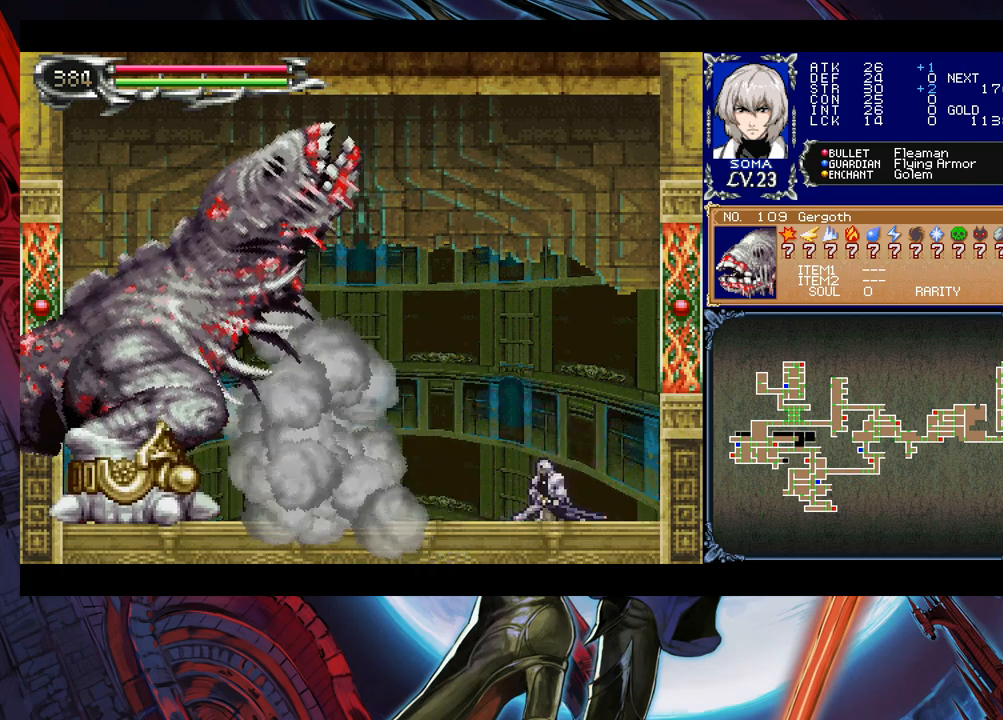
{"buttons": [], "left_stick": "left", "events": [[50, "left_stick", "left"], [100, "B", "down"], [133, "A", "down"], [133, "B", "up"], [200, "A", "up"], [200, "left_stick", "center"], [250, "left_stick", "right"], [350, "left_stick", "left"], [400, "B", "down"], [433, "B", "up"], [450, "A", "down"], [500, "A", "up"]]}
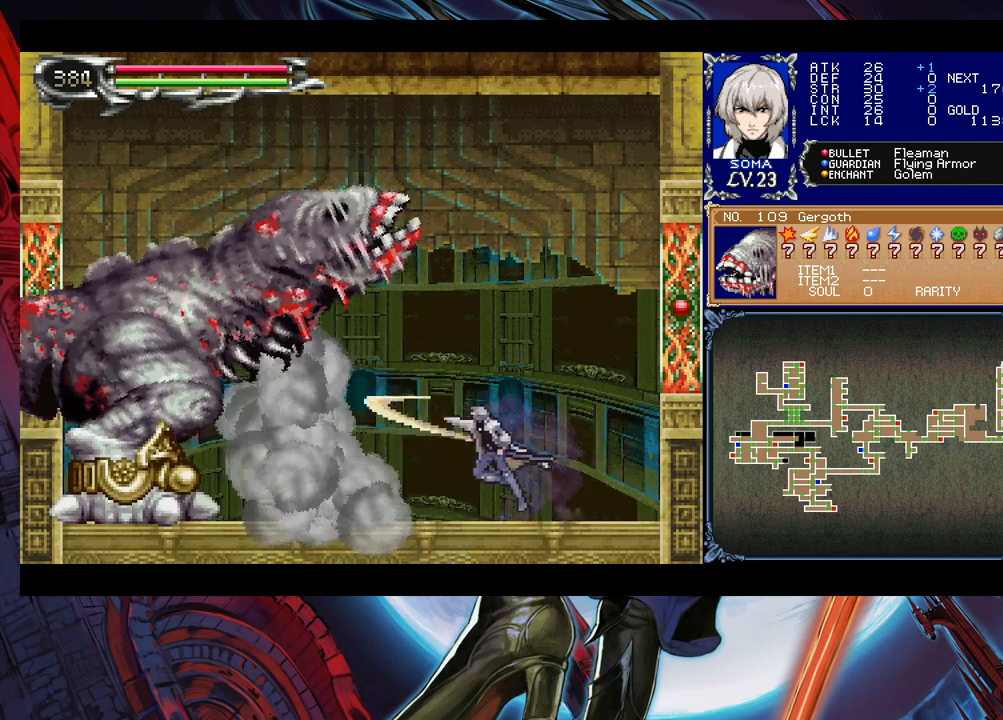
{"buttons": [], "left_stick": "left", "events": [[50, "left_stick", "center"], [200, "B", "down"], [283, "A", "down"], [283, "B", "up"], [333, "A", "up"], [350, "left_stick", "right"], [500, "left_stick", "left"]]}
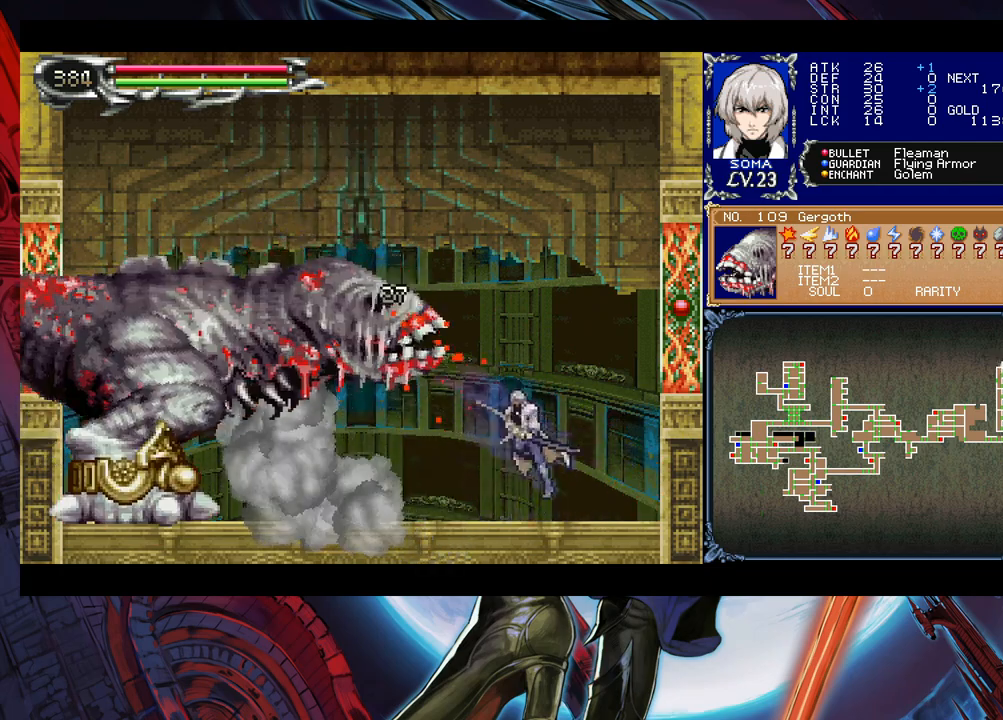
{"buttons": [], "left_stick": "center", "events": [[83, "B", "down"], [100, "B", "up"], [133, "A", "down"], [133, "left_stick", "right"], [200, "A", "up"], [350, "left_stick", "up-left"], [400, "B", "down"], [433, "B", "up"], [450, "A", "down"], [500, "A", "up"], [500, "left_stick", "center"]]}
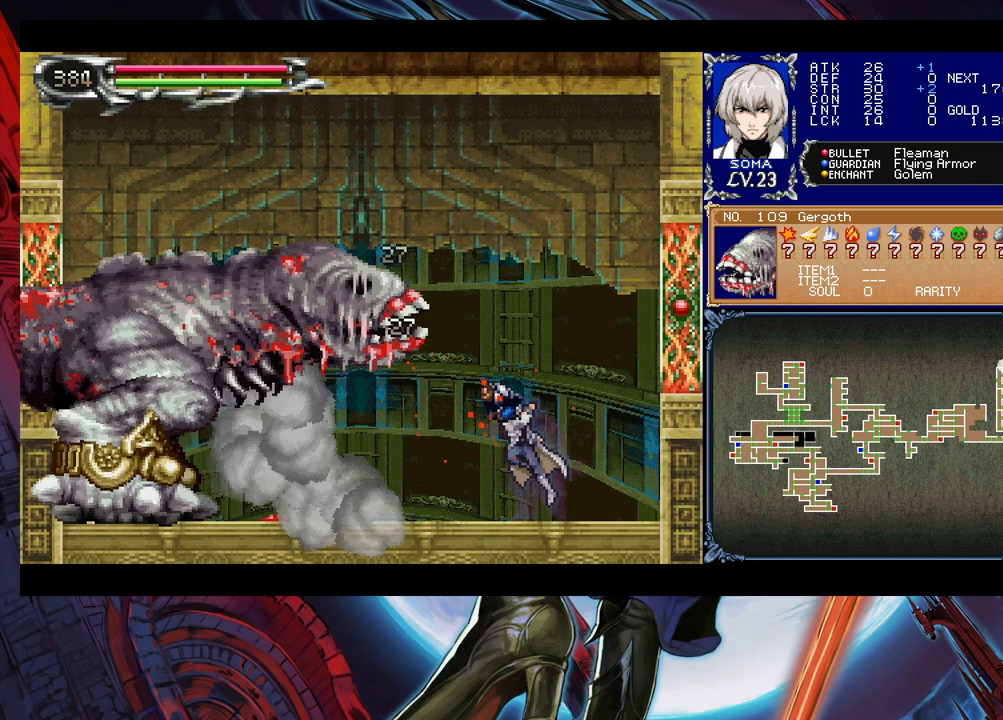
{"buttons": [], "left_stick": "right", "events": [[50, "left_stick", "down-right"], [150, "left_stick", "center"], [200, "left_stick", "left"], [250, "B", "down"], [300, "A", "down"], [300, "B", "up"], [383, "A", "up"], [383, "left_stick", "center"], [450, "left_stick", "right"]]}
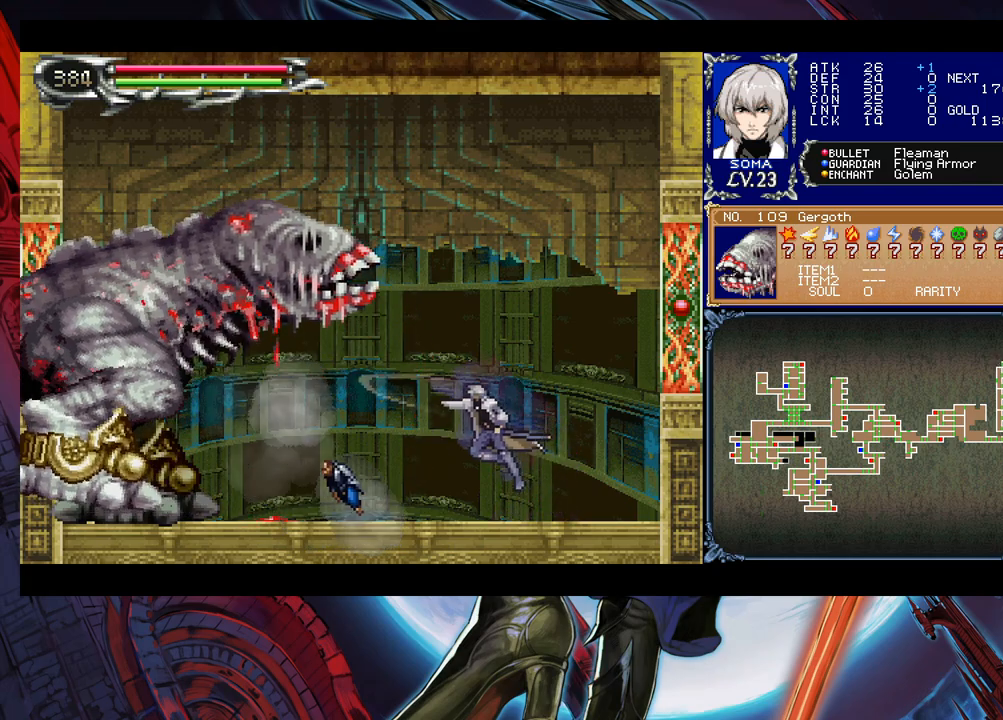
{"buttons": ["B"], "left_stick": "left", "events": [[33, "left_stick", "left"], [133, "B", "down"], [200, "A", "down"], [200, "B", "up"], [250, "A", "up"], [250, "left_stick", "right"], [400, "left_stick", "left"], [500, "B", "down"]]}
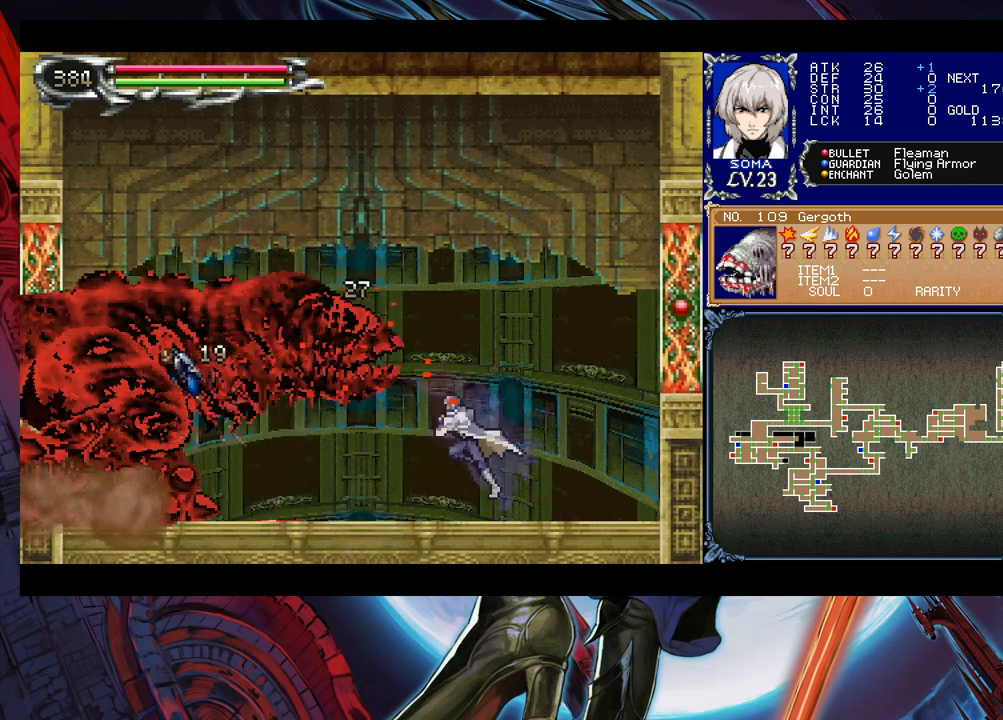
{"buttons": [], "left_stick": "right", "events": [[50, "A", "down"], [50, "B", "up"], [50, "left_stick", "right"], [100, "A", "up"], [250, "left_stick", "left"], [300, "B", "down"], [350, "A", "down"], [350, "B", "up"], [450, "A", "up"], [450, "left_stick", "right"]]}
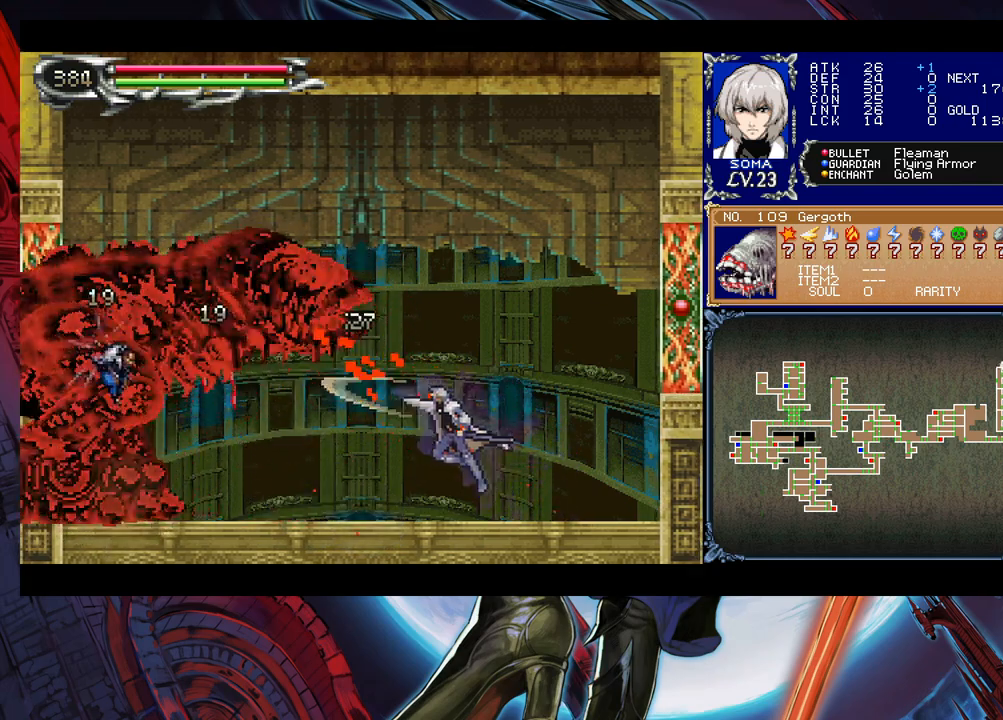
{"buttons": [], "left_stick": "right", "events": [[100, "left_stick", "left"], [150, "B", "down"], [250, "A", "down"], [350, "left_stick", "right"], [400, "A", "up"], [500, "B", "up"]]}
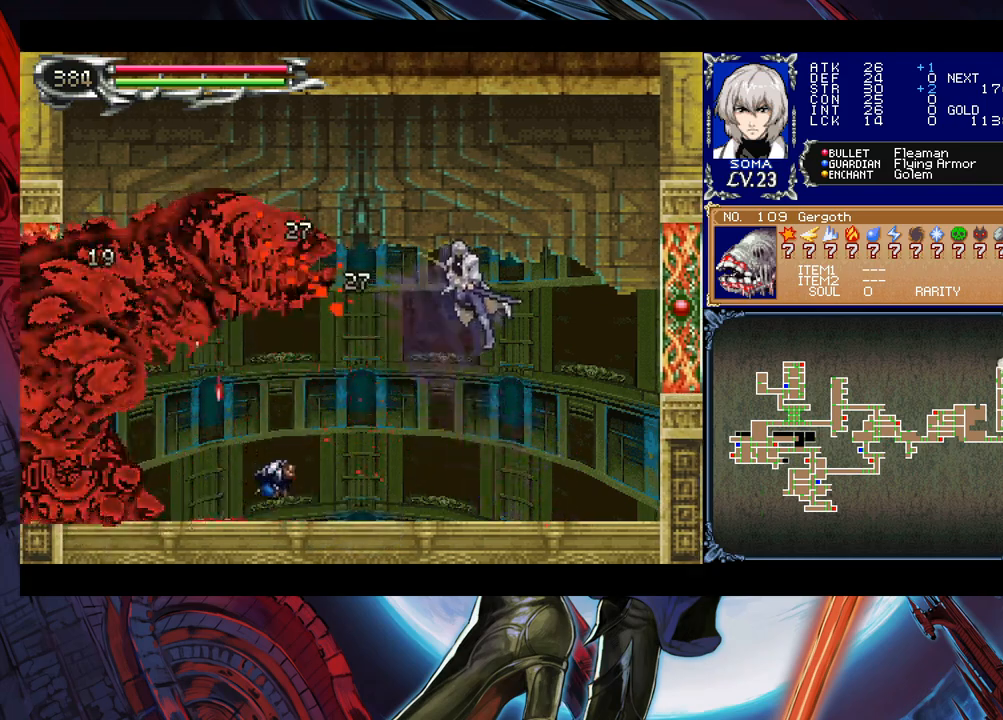
{"buttons": [], "left_stick": "center", "events": [[133, "left_stick", "left"], [250, "left_stick", "center"], [300, "A", "down"], [350, "A", "up"]]}
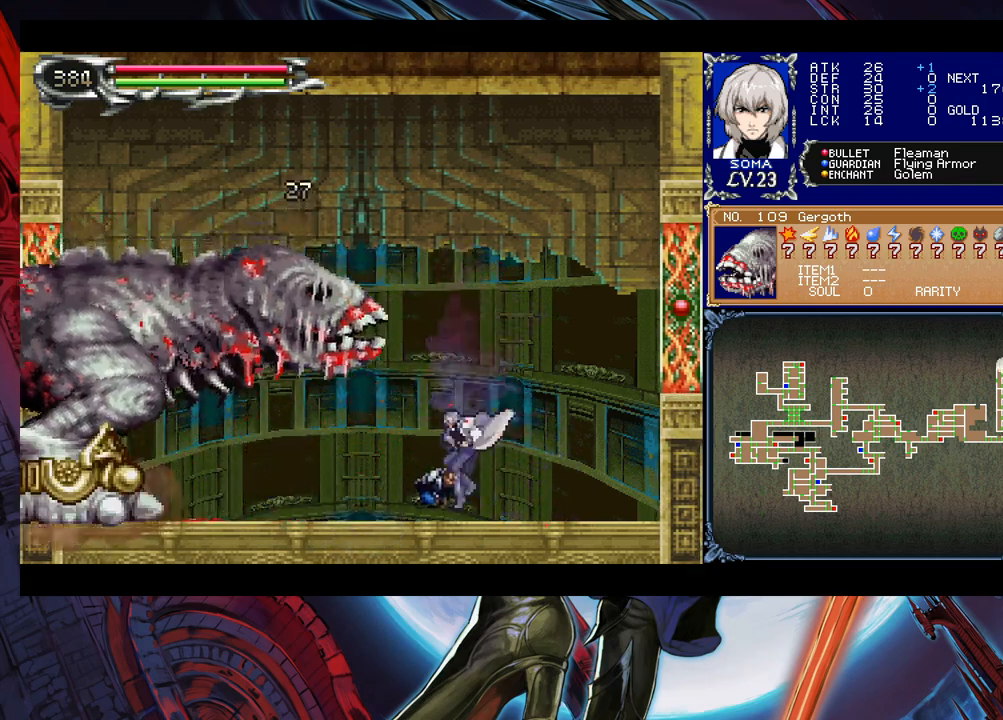
{"buttons": [], "left_stick": "right", "events": [[33, "left_stick", "up"], [50, "B", "down"], [100, "A", "down"], [100, "B", "up"], [183, "A", "up"], [183, "left_stick", "right"], [300, "left_stick", "center"], [350, "left_stick", "left"], [400, "B", "down"], [450, "A", "down"], [450, "B", "up"], [450, "left_stick", "center"], [500, "A", "up"], [500, "left_stick", "right"]]}
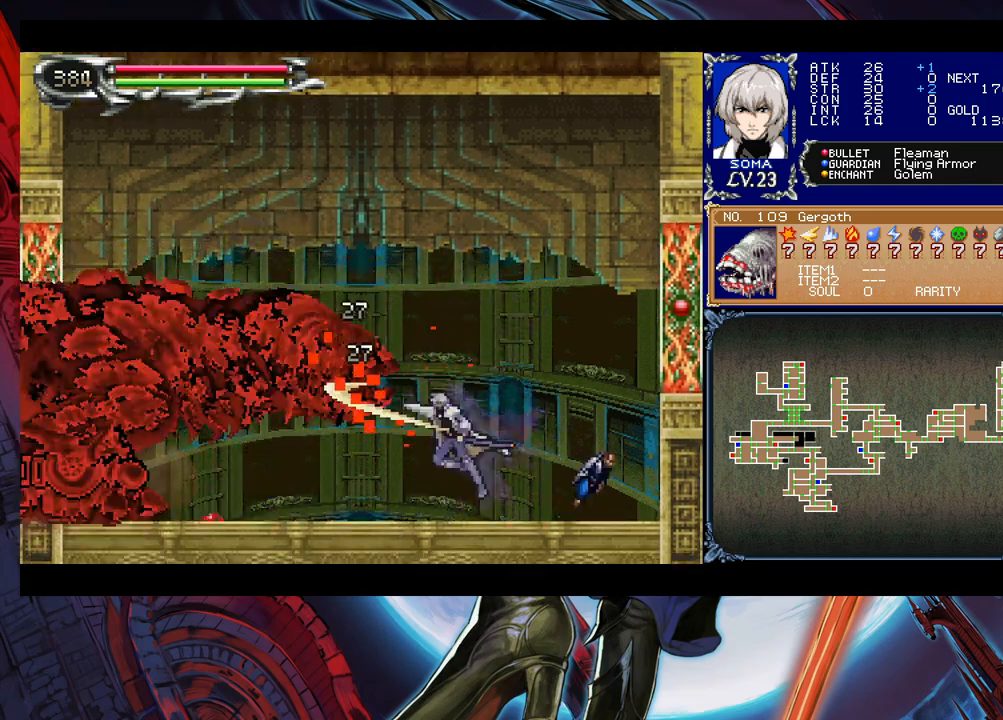
{"buttons": [], "left_stick": "right", "events": [[150, "left_stick", "left"], [200, "B", "down"], [283, "left_stick", "right"], [300, "A", "down"], [350, "B", "up"], [400, "A", "up"]]}
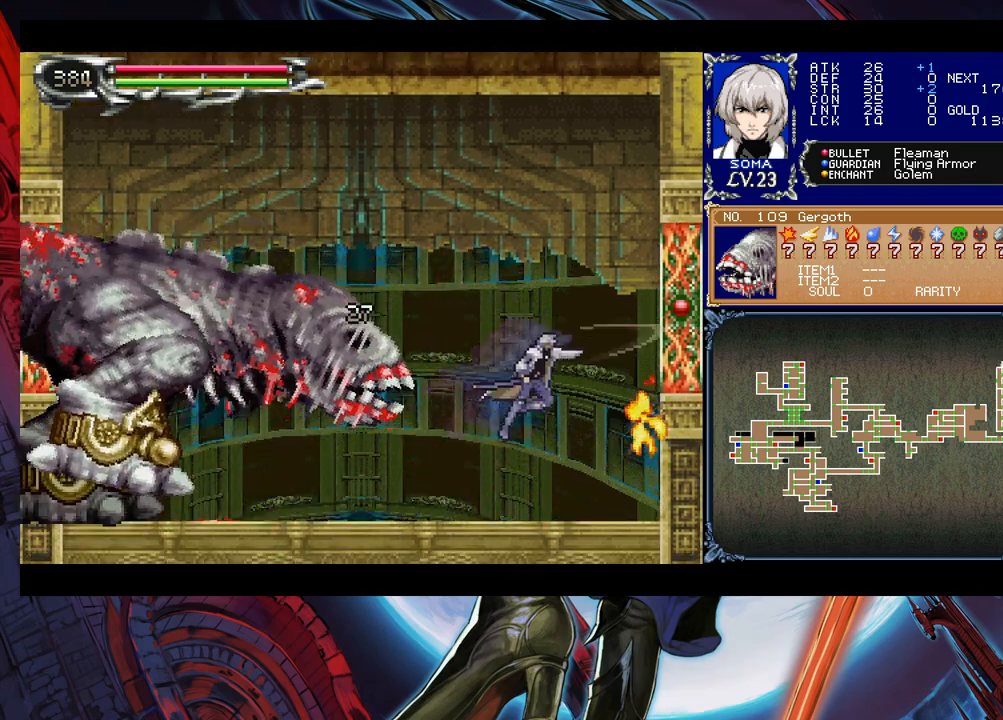
{"buttons": [], "left_stick": "right", "events": [[83, "left_stick", "left"], [183, "B", "down"], [233, "A", "down"], [233, "B", "up"], [233, "left_stick", "right"], [300, "A", "up"]]}
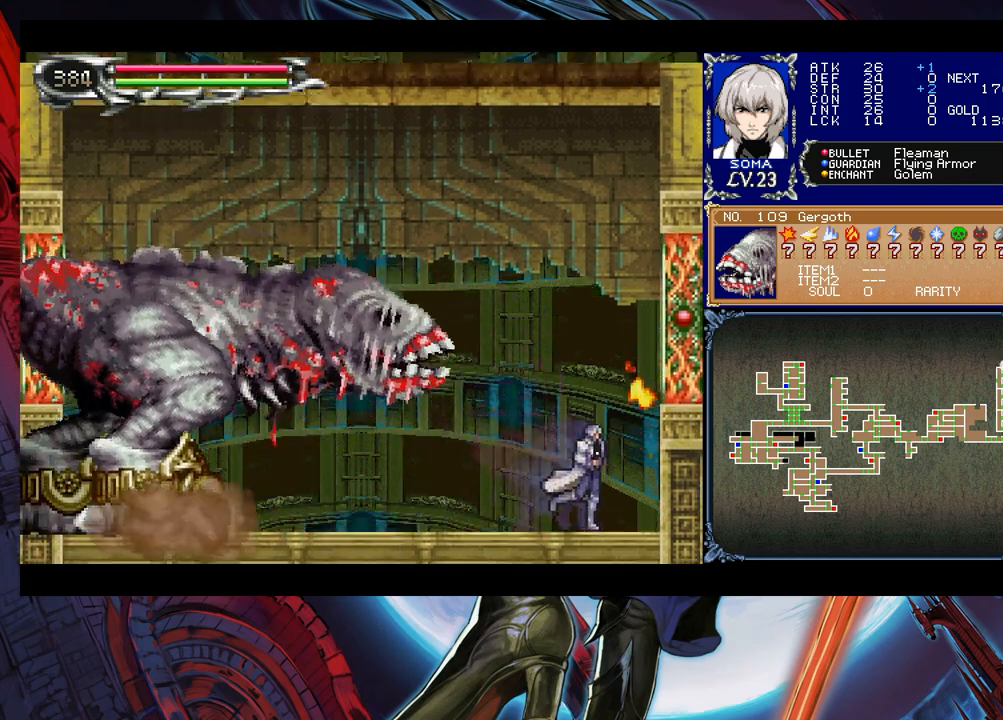
{"buttons": [], "left_stick": "right", "events": [[50, "left_stick", "left"], [100, "B", "down"], [133, "A", "down"], [133, "B", "up"], [150, "left_stick", "center"], [200, "A", "up"], [200, "left_stick", "right"], [350, "left_stick", "left"], [400, "B", "down"], [450, "A", "down"], [450, "B", "up"], [483, "left_stick", "right"], [500, "A", "up"]]}
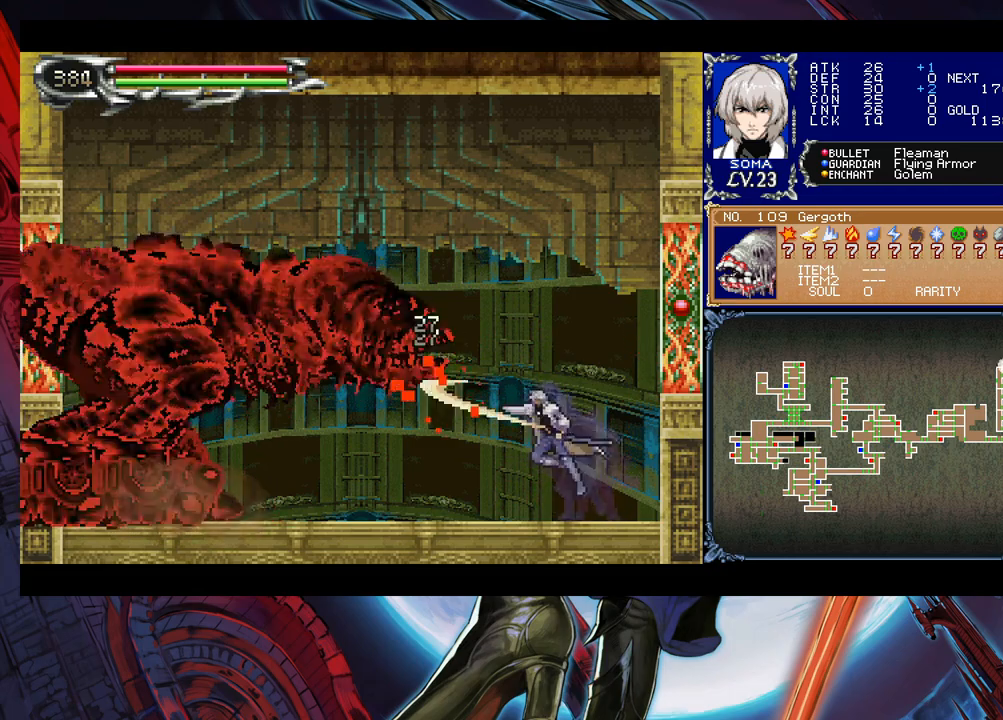
{"buttons": [], "left_stick": "left", "events": [[150, "left_stick", "left"], [233, "B", "down"], [250, "A", "down"], [250, "B", "up"], [300, "left_stick", "right"], [333, "A", "up"], [483, "left_stick", "left"]]}
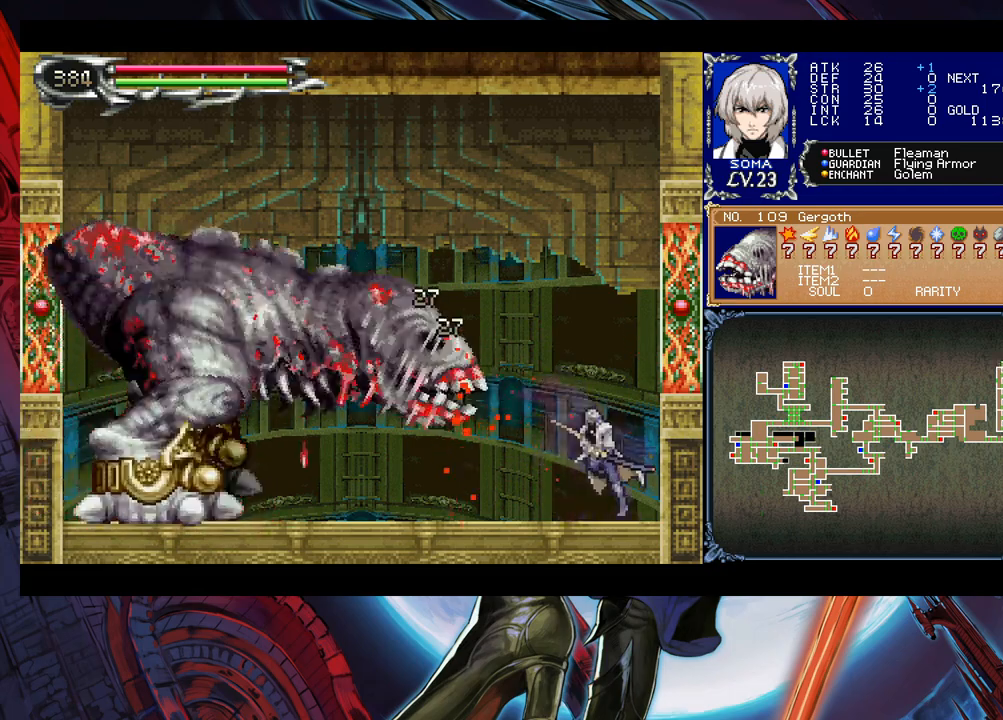
{"buttons": [], "left_stick": "center", "events": [[50, "B", "down"], [83, "A", "down"], [83, "B", "up"], [83, "left_stick", "right"], [150, "A", "up"], [250, "left_stick", "left"], [350, "B", "down"], [400, "A", "down"], [400, "B", "up"], [400, "left_stick", "center"], [483, "A", "up"]]}
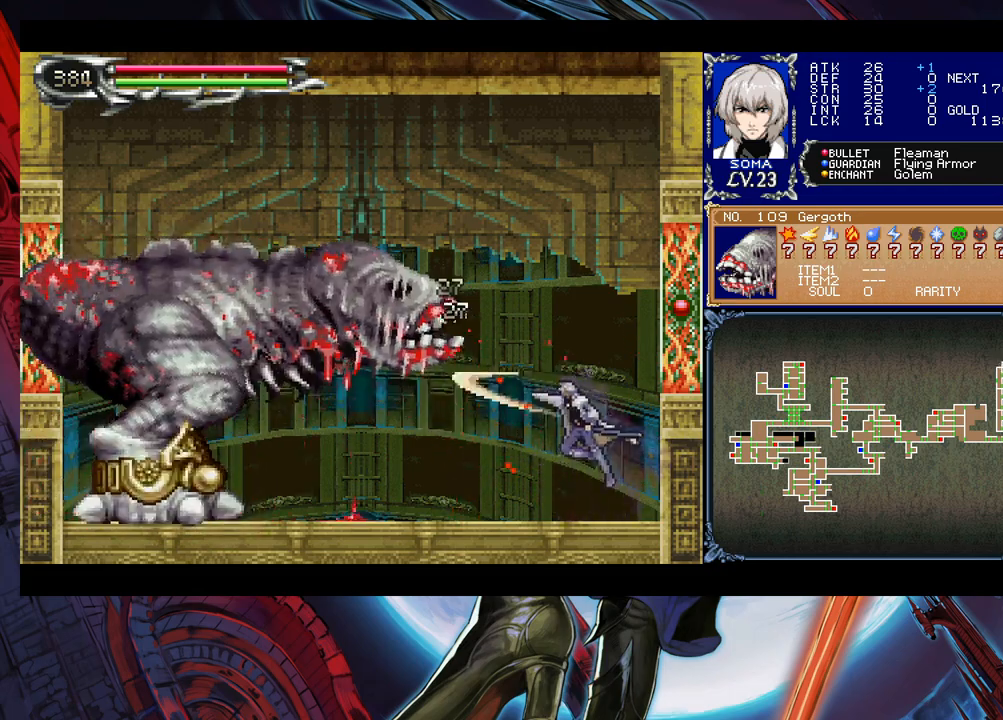
{"buttons": [], "left_stick": "center", "events": [[233, "B", "down"], [250, "A", "down"], [250, "B", "up"], [283, "left_stick", "up"], [350, "A", "up"], [400, "left_stick", "center"]]}
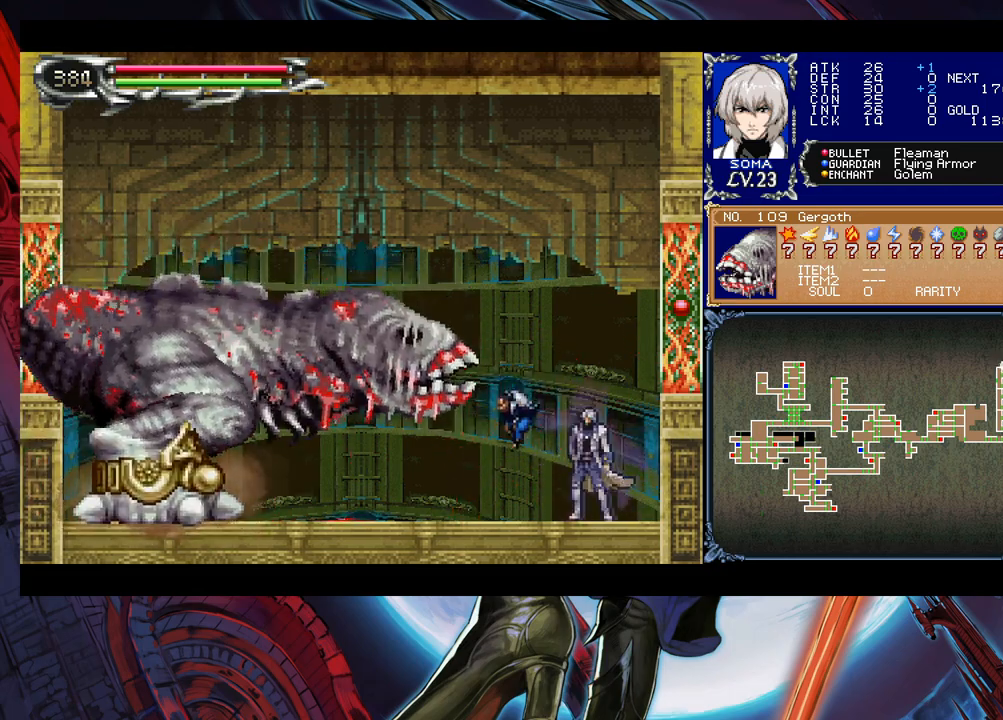
{"buttons": ["A"], "left_stick": "center", "events": [[50, "left_stick", "up"], [133, "B", "down"], [150, "A", "down"], [150, "B", "up"], [150, "left_stick", "center"], [233, "A", "up"], [333, "left_stick", "left"], [400, "B", "down"], [433, "left_stick", "center"], [450, "A", "down"], [450, "B", "up"]]}
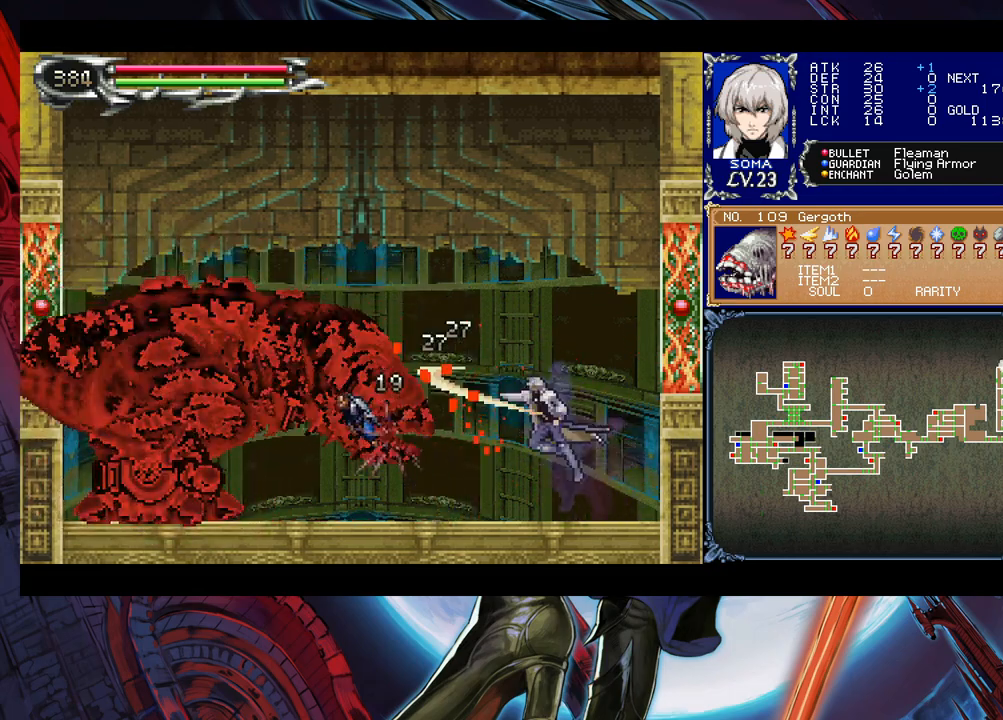
{"buttons": ["B"], "left_stick": "center", "events": [[33, "A", "up"], [83, "left_stick", "left"], [250, "left_stick", "center"], [283, "A", "down"], [350, "A", "up"], [500, "B", "down"]]}
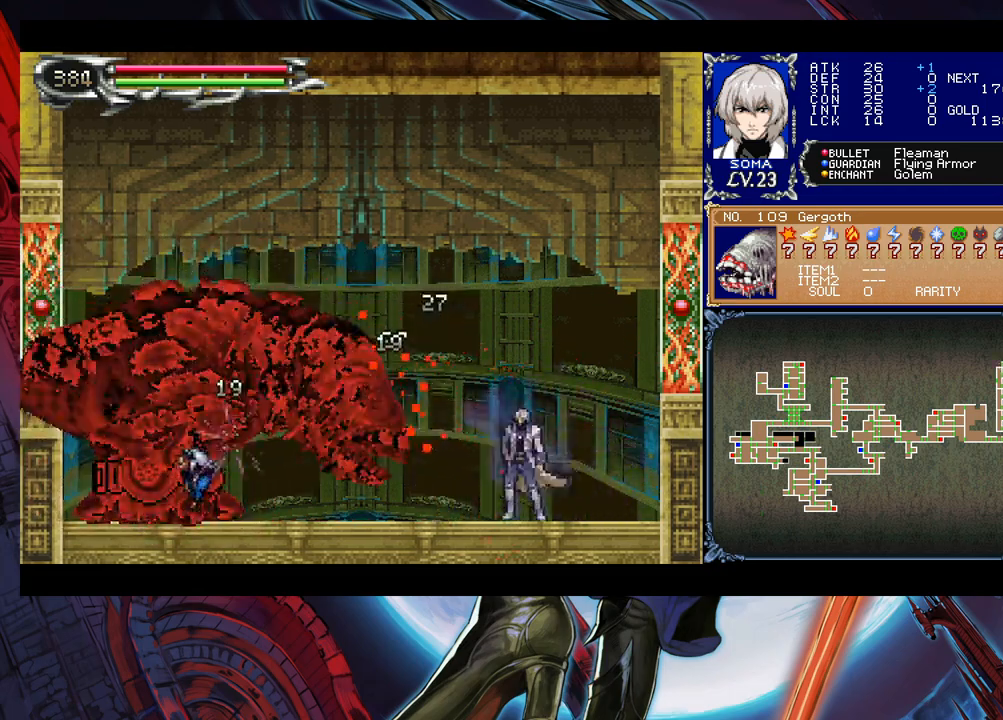
{"buttons": [], "left_stick": "center", "events": [[50, "A", "down"], [50, "B", "up"], [100, "A", "up"], [233, "left_stick", "left"], [300, "B", "down"], [333, "B", "up"], [350, "A", "down"], [350, "left_stick", "center"], [400, "A", "up"]]}
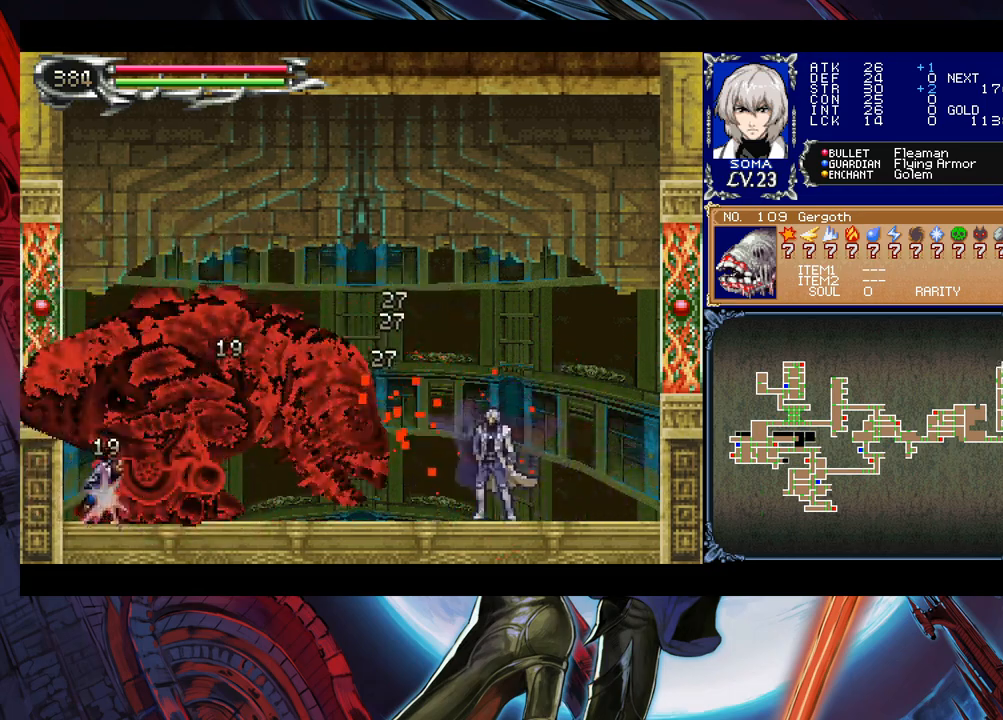
{"buttons": [], "left_stick": "center", "events": [[100, "A", "down"], [200, "A", "up"], [350, "B", "down"], [400, "A", "down"], [400, "B", "up"], [450, "A", "up"]]}
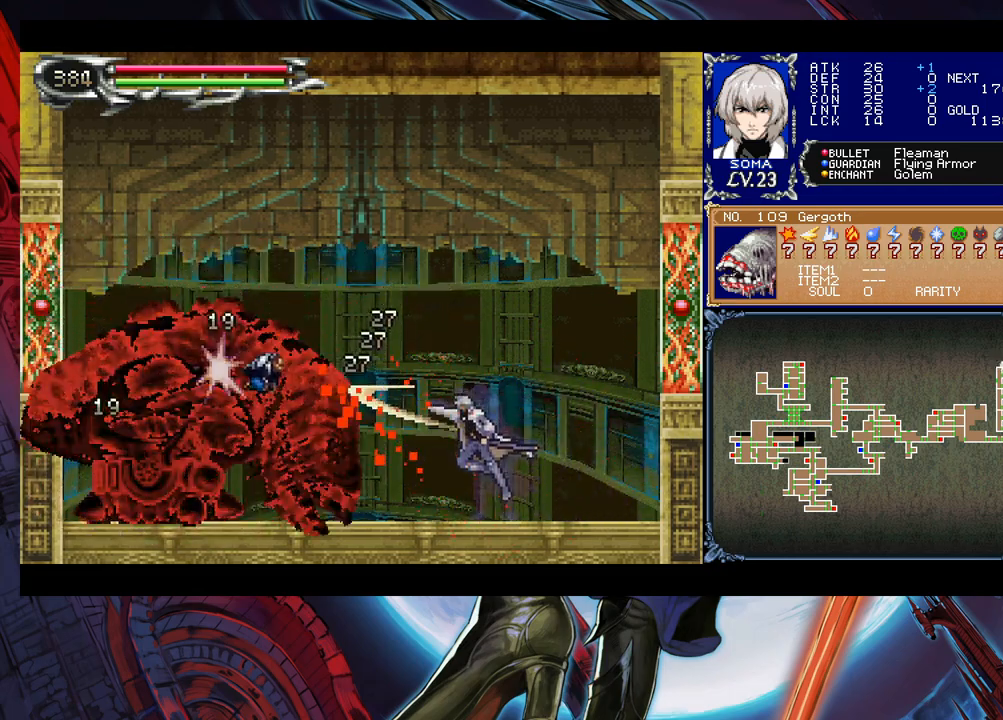
{"buttons": ["A"], "left_stick": "center", "events": [[150, "B", "down"], [183, "B", "up"], [200, "A", "down"], [250, "A", "up"], [450, "B", "down"], [483, "A", "down"], [483, "B", "up"]]}
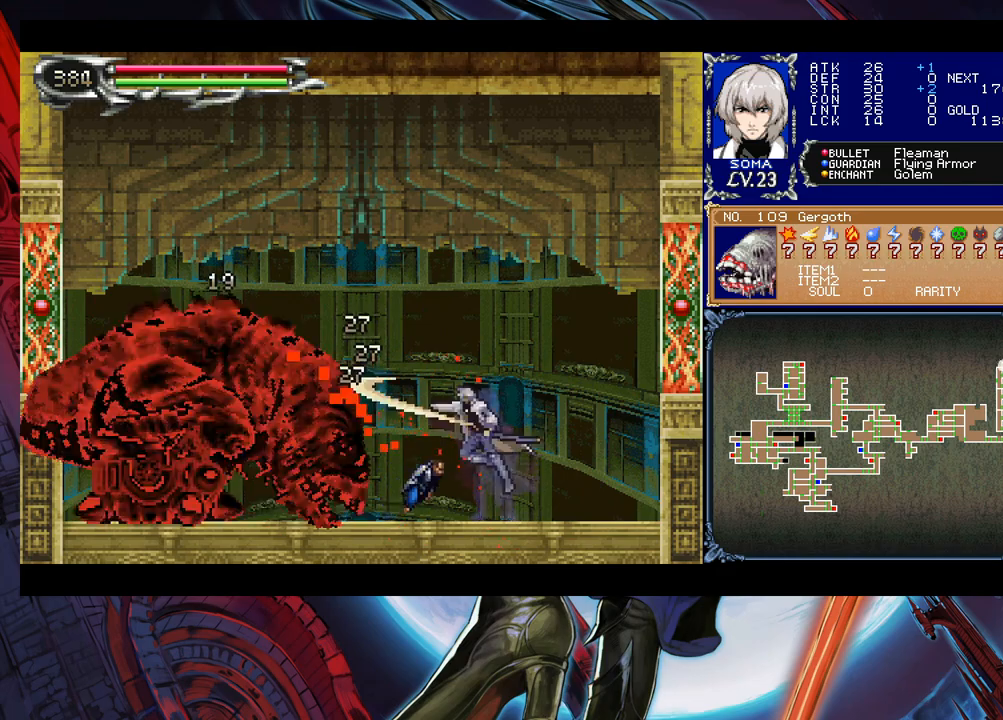
{"buttons": [], "left_stick": "right", "events": [[83, "A", "up"], [100, "left_stick", "right"], [283, "left_stick", "up-left"], [300, "B", "down"], [350, "A", "down"], [350, "B", "up"], [383, "left_stick", "right"], [450, "A", "up"]]}
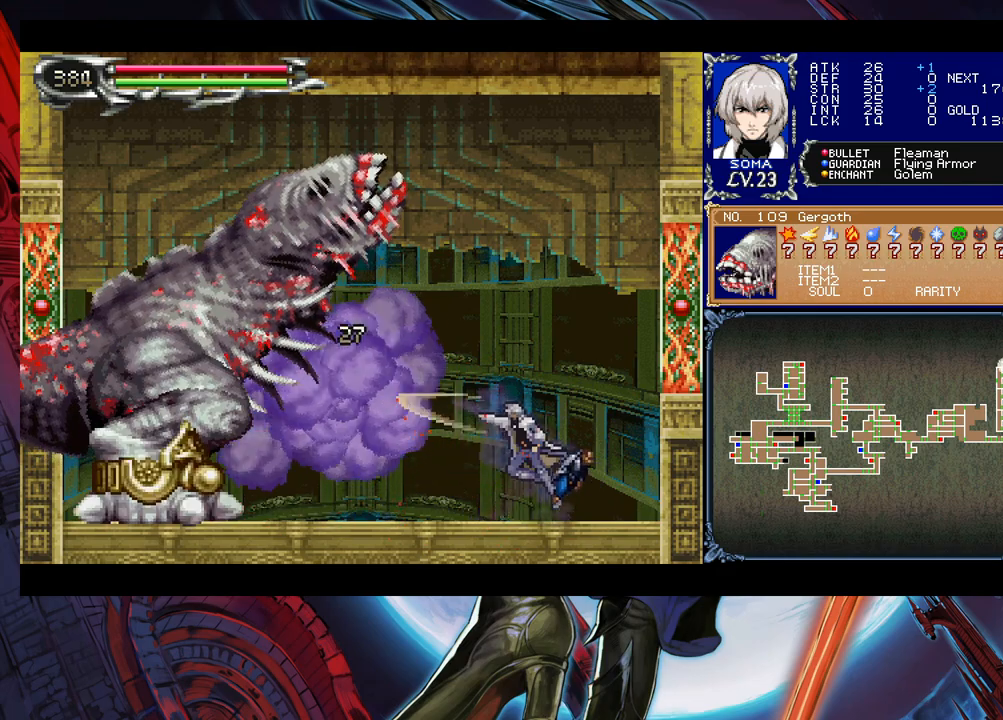
{"buttons": ["A"], "left_stick": "center", "events": [[100, "left_stick", "left"], [150, "B", "down"], [200, "A", "down"], [200, "B", "up"], [233, "left_stick", "right"], [250, "A", "up"], [350, "left_stick", "center"], [400, "left_stick", "left"], [450, "B", "down"], [483, "B", "up"], [500, "A", "down"], [500, "left_stick", "center"]]}
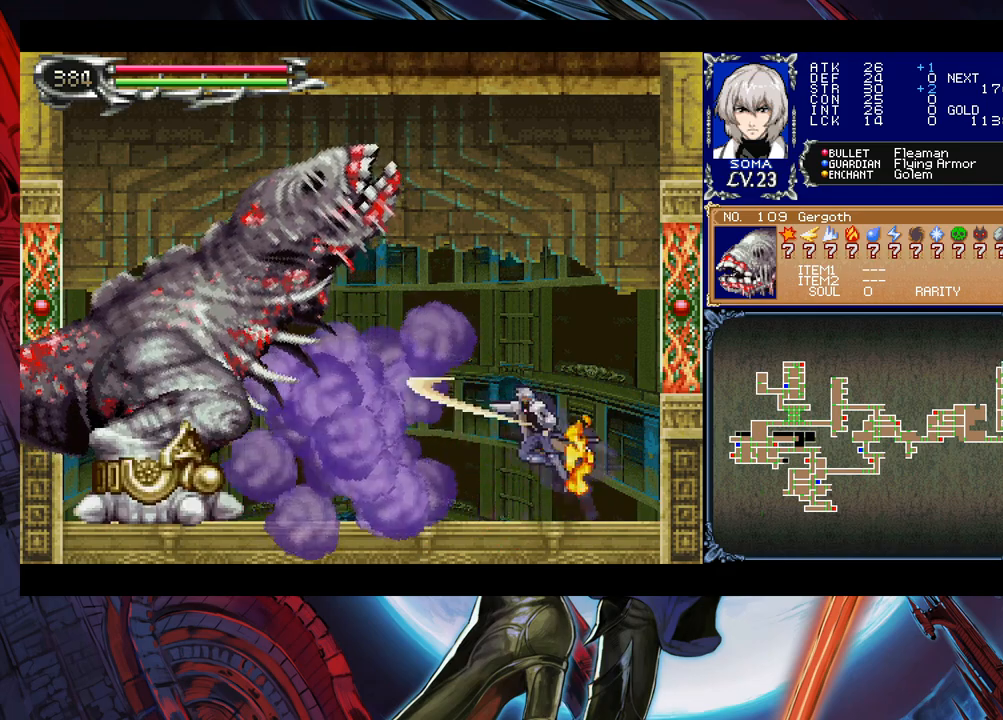
{"buttons": [], "left_stick": "center", "events": [[50, "A", "up"], [333, "B", "down"], [333, "left_stick", "up"], [350, "A", "down"], [350, "B", "up"], [433, "A", "up"], [450, "left_stick", "center"]]}
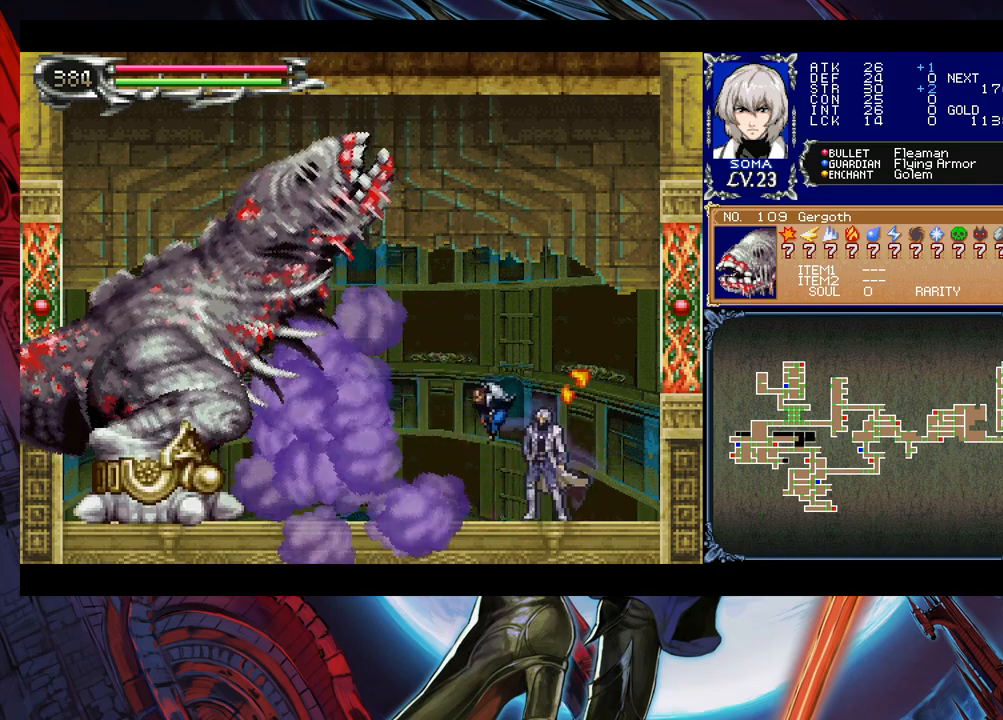
{"buttons": ["A"], "left_stick": "center", "events": [[183, "B", "down"], [200, "A", "down"], [200, "B", "up"], [200, "left_stick", "up"], [283, "A", "up"], [300, "left_stick", "center"], [450, "B", "down"], [500, "A", "down"], [500, "B", "up"]]}